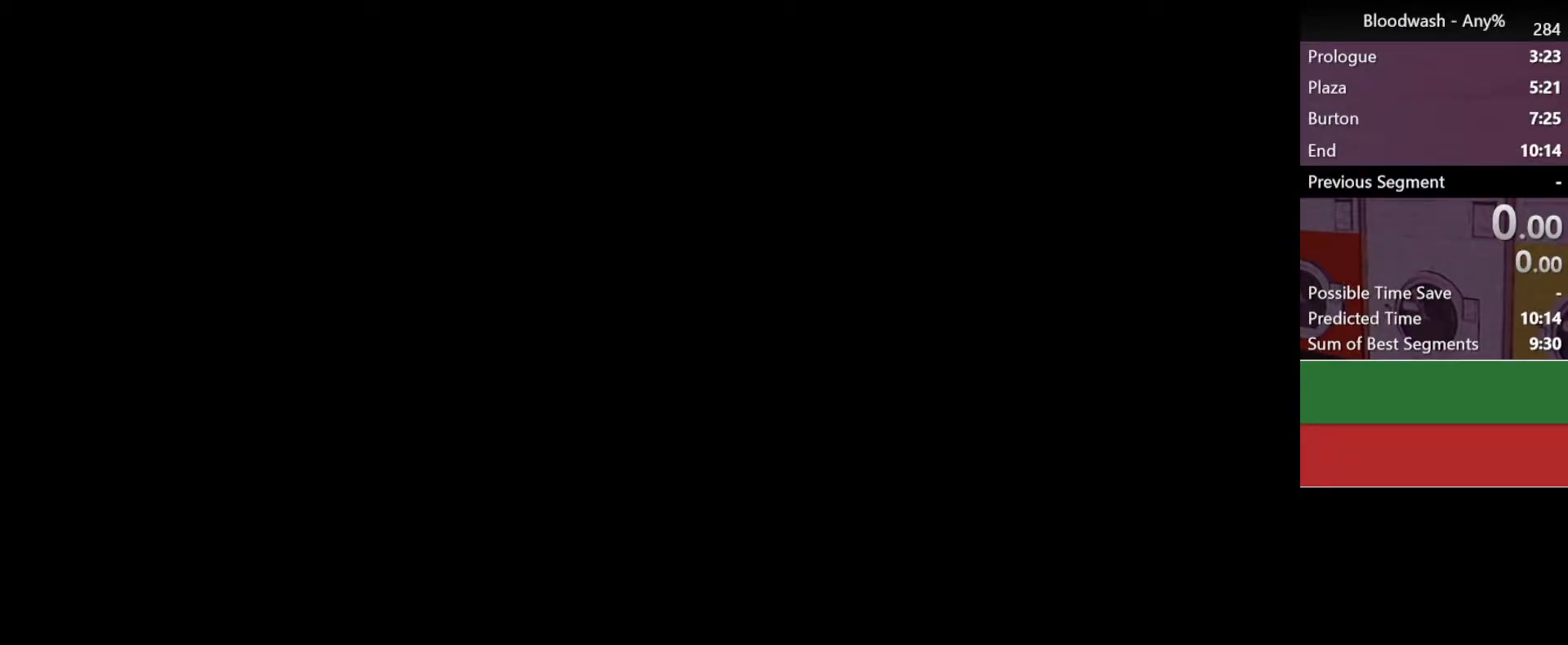
Gameplay with keyboard and mouse; each line is a JSON object with the keys and mouse buttons held at the frame after it. "events" lists presses ("down") and releases ("up") of "1", "2", "3", "4", "5", "a", "alt", "c", "caps_lock", "ctrl", "d", "e", "f", "g", "q", "r", "s", "shift", "space", "t", "tab", "v", "w", "x", "z", "mouse_left", "mouse_wheel" and "mouse_right" between this image and that frame as [ms after this image, input, new state], when the widget could be followed in between. "mouse_left", "mouse_wheel", "mouse_right" = the "left", "wheel", "right" buttons of the "mouse" list. No other keys are recorded. "wheel" means that the mouse wheel is clicked or scrolled. Not read: mouse_move.
{"keys": ["d", "shift", "w"], "mouse": [], "events": [[200, "d", "down"], [200, "shift", "down"], [250, "w", "down"]]}
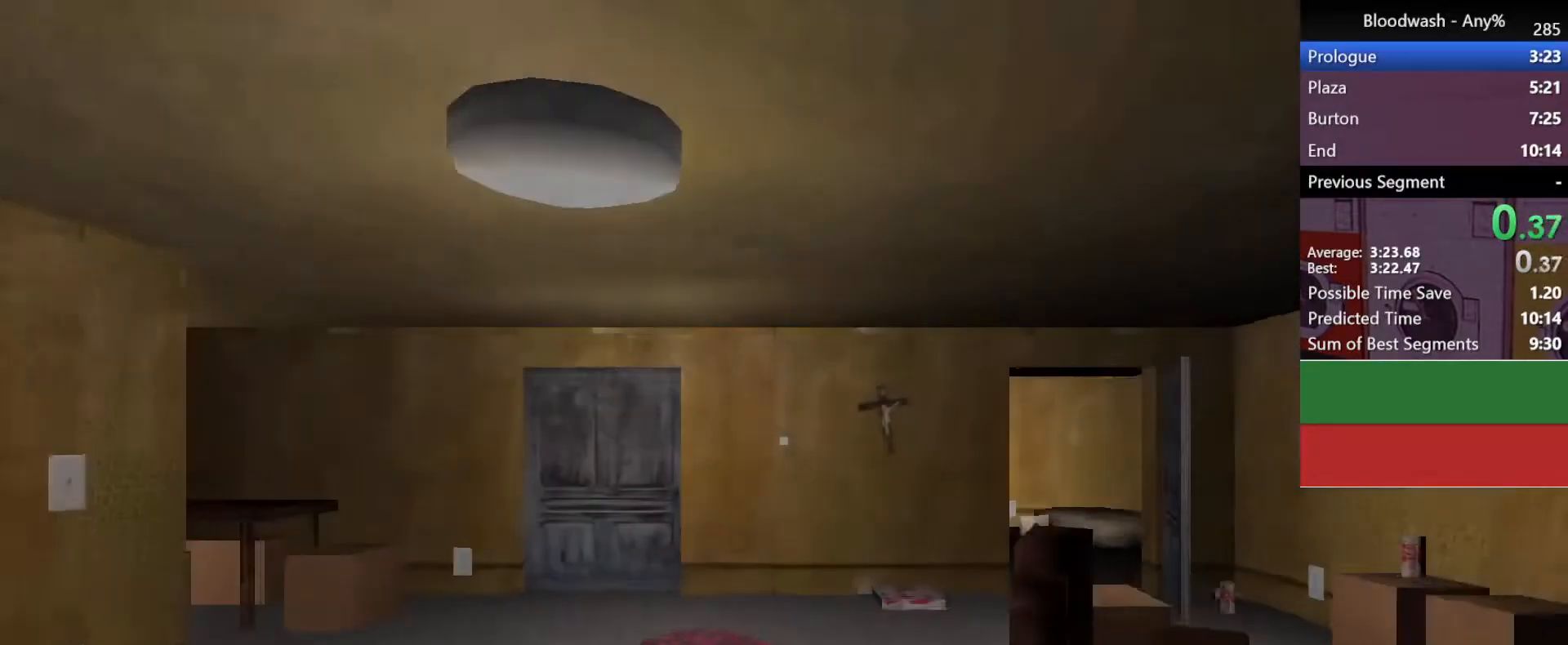
{"keys": ["d", "shift", "w"], "mouse": [], "events": [[400, "mouse_left", "down"], [450, "mouse_left", "up"]]}
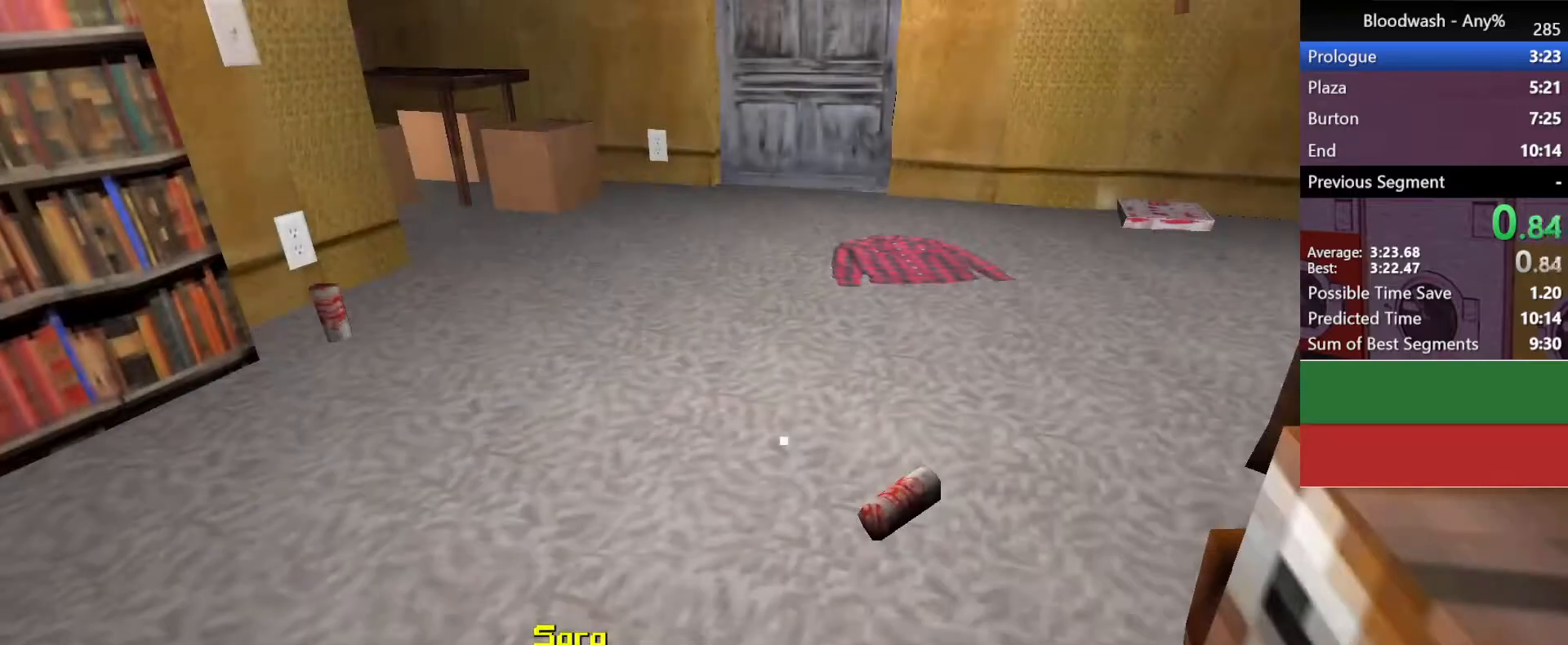
{"keys": ["d", "shift", "w"], "mouse": ["left"], "events": [[50, "mouse_left", "down"], [83, "mouse_left", "up"], [183, "mouse_left", "down"], [233, "mouse_left", "up"], [333, "mouse_left", "down"], [367, "mouse_left", "up"], [417, "mouse_left", "down"]]}
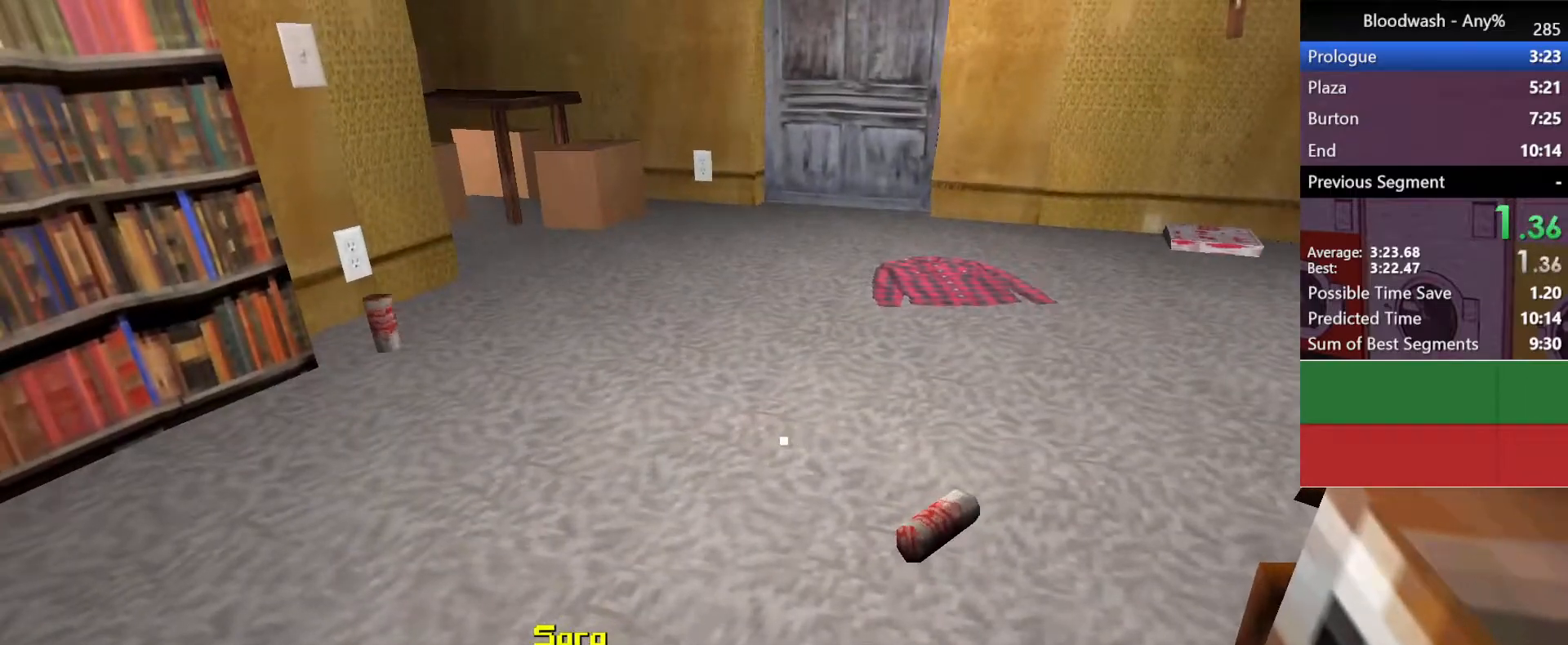
{"keys": ["d", "shift", "w"], "mouse": ["left"], "events": [[17, "mouse_left", "up"], [67, "mouse_left", "down"], [150, "mouse_left", "up"], [200, "mouse_left", "down"], [250, "mouse_left", "up"], [300, "mouse_left", "down"]]}
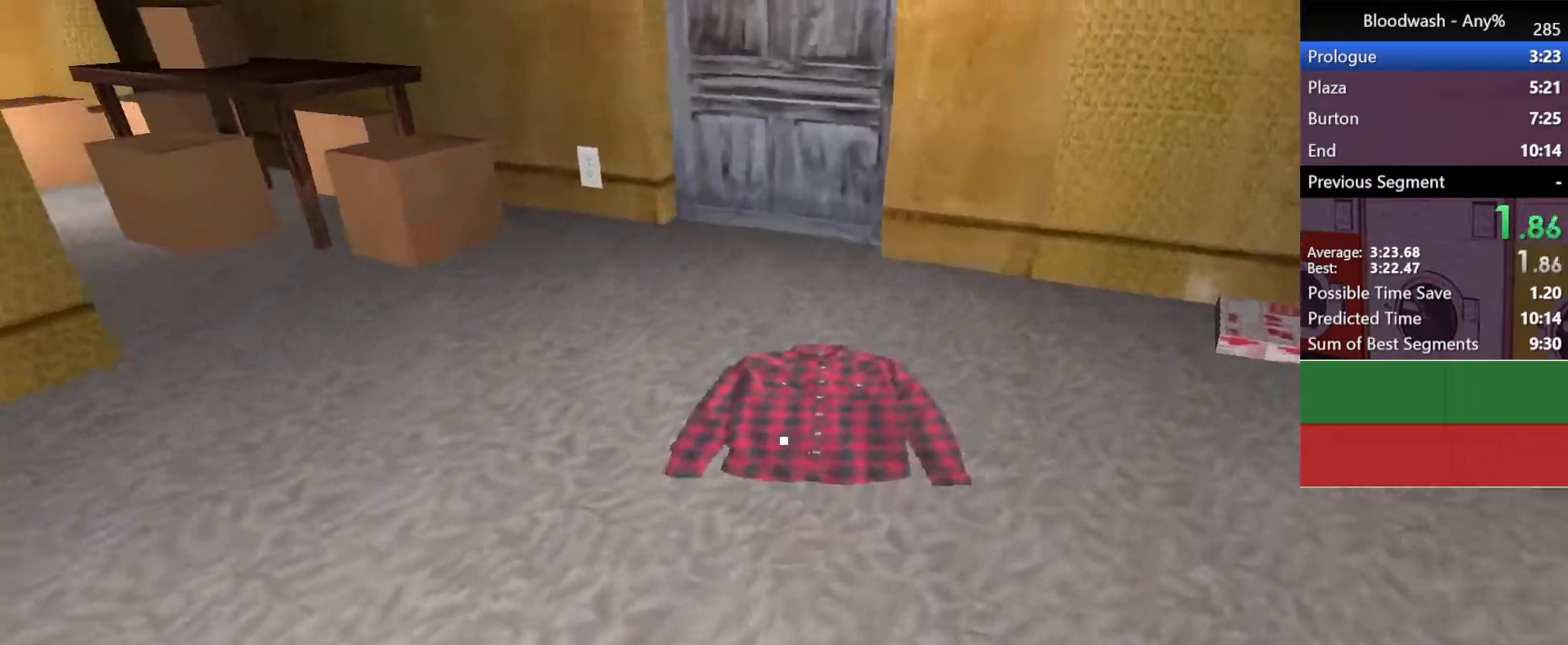
{"keys": ["d", "shift", "w"], "mouse": [], "events": [[33, "mouse_left", "up"], [117, "mouse_left", "down"], [217, "mouse_left", "up"]]}
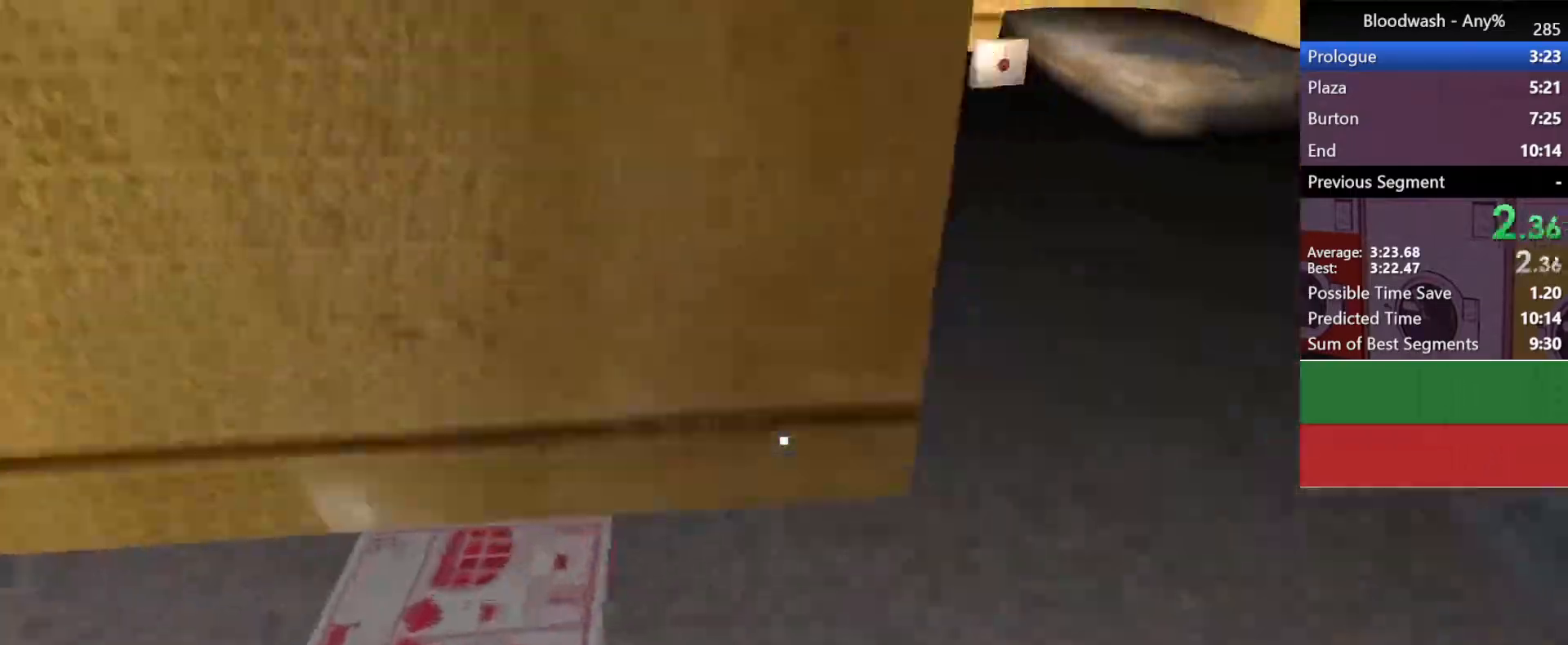
{"keys": ["d", "shift", "w"], "mouse": [], "events": []}
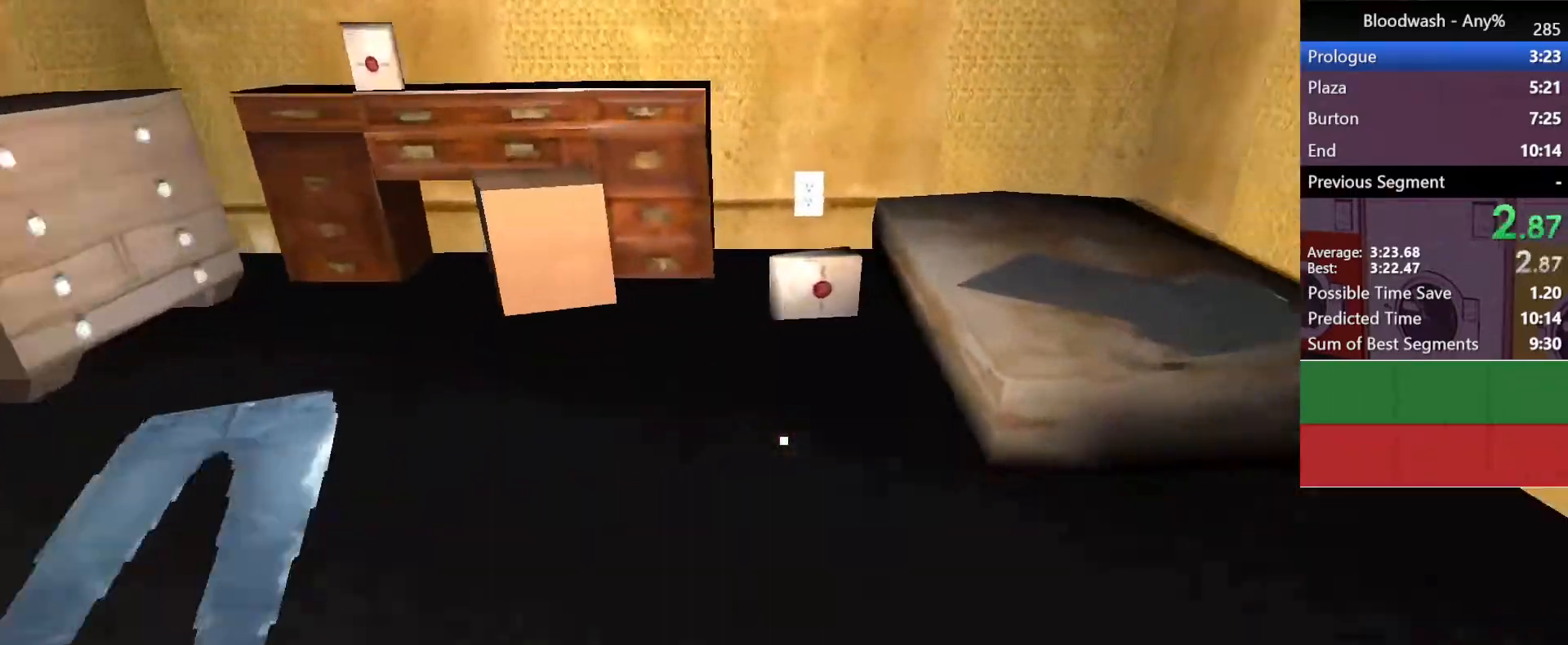
{"keys": ["a", "shift", "w"], "mouse": [], "events": [[200, "d", "up"], [250, "a", "down"], [250, "mouse_left", "down"], [350, "mouse_left", "up"]]}
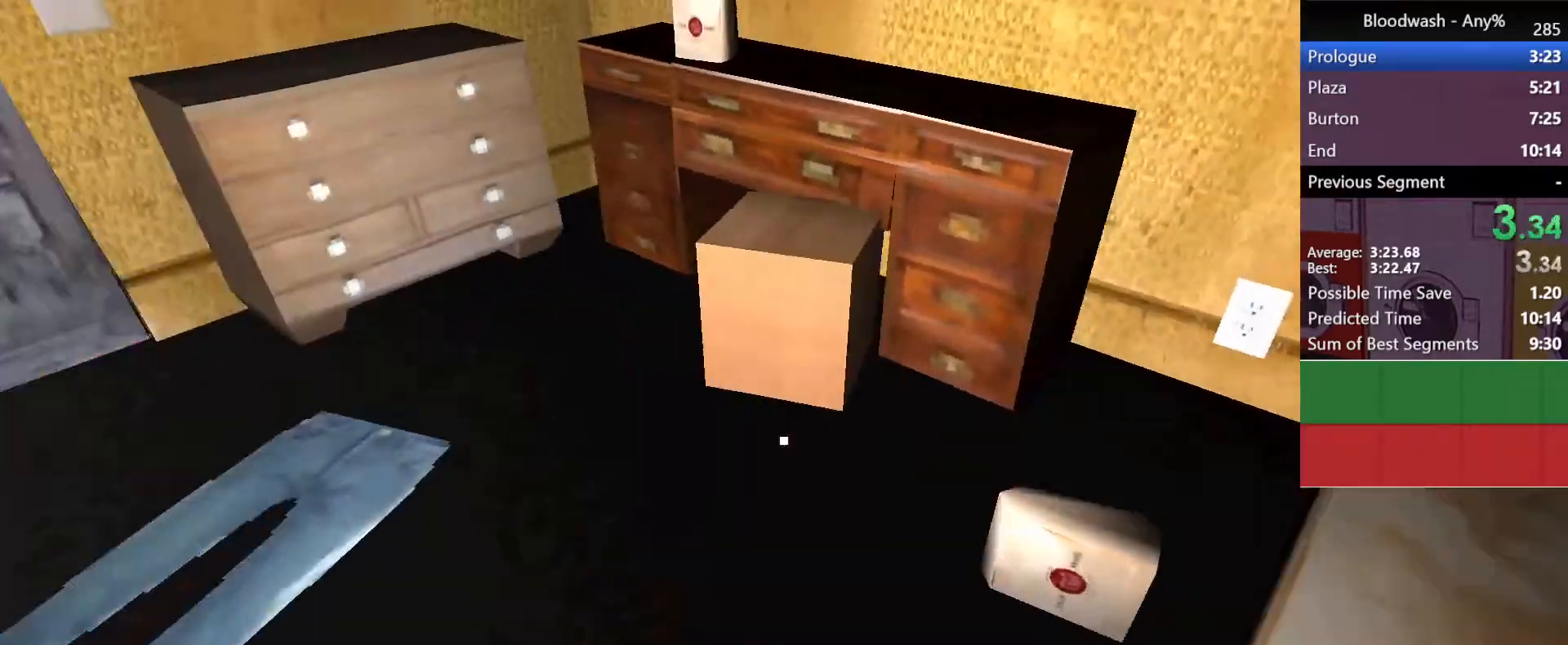
{"keys": ["a", "shift", "w"], "mouse": [], "events": [[217, "mouse_left", "down"], [317, "mouse_left", "up"]]}
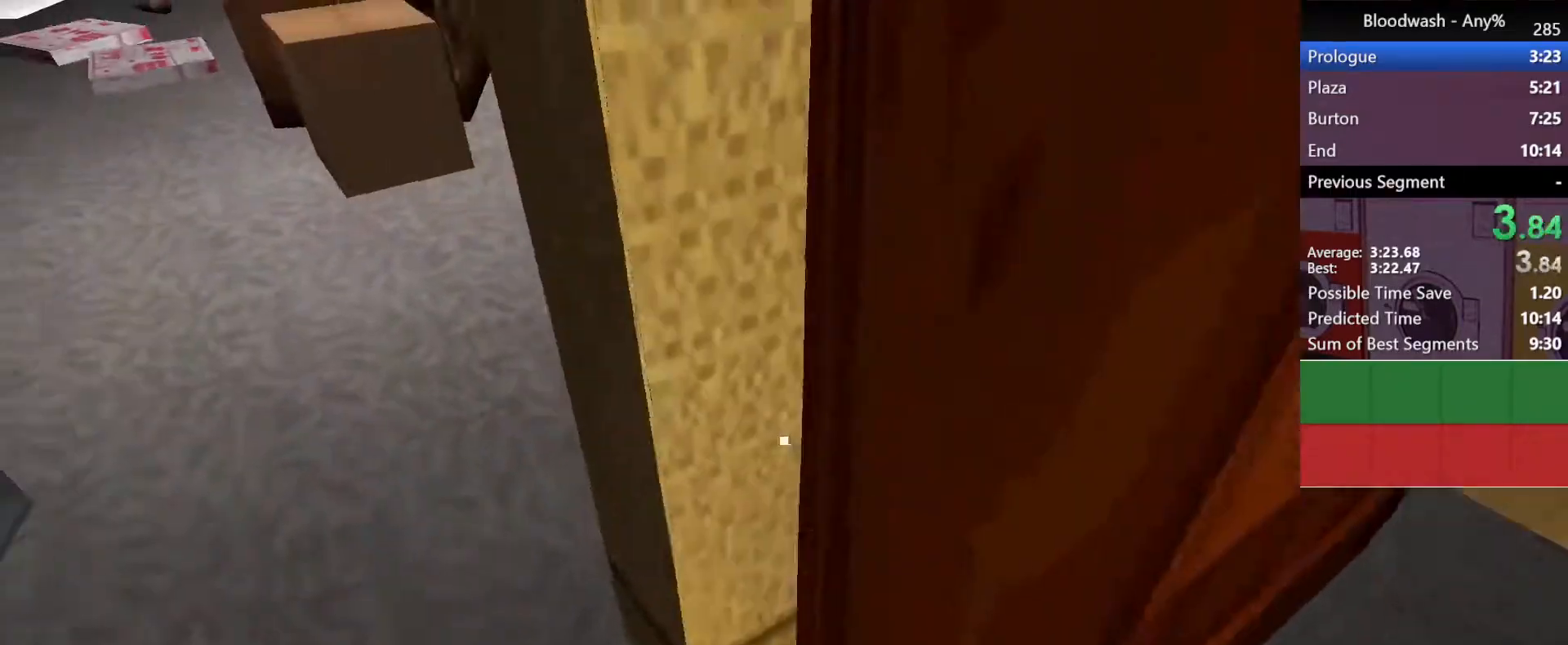
{"keys": ["a", "shift", "w"], "mouse": [], "events": []}
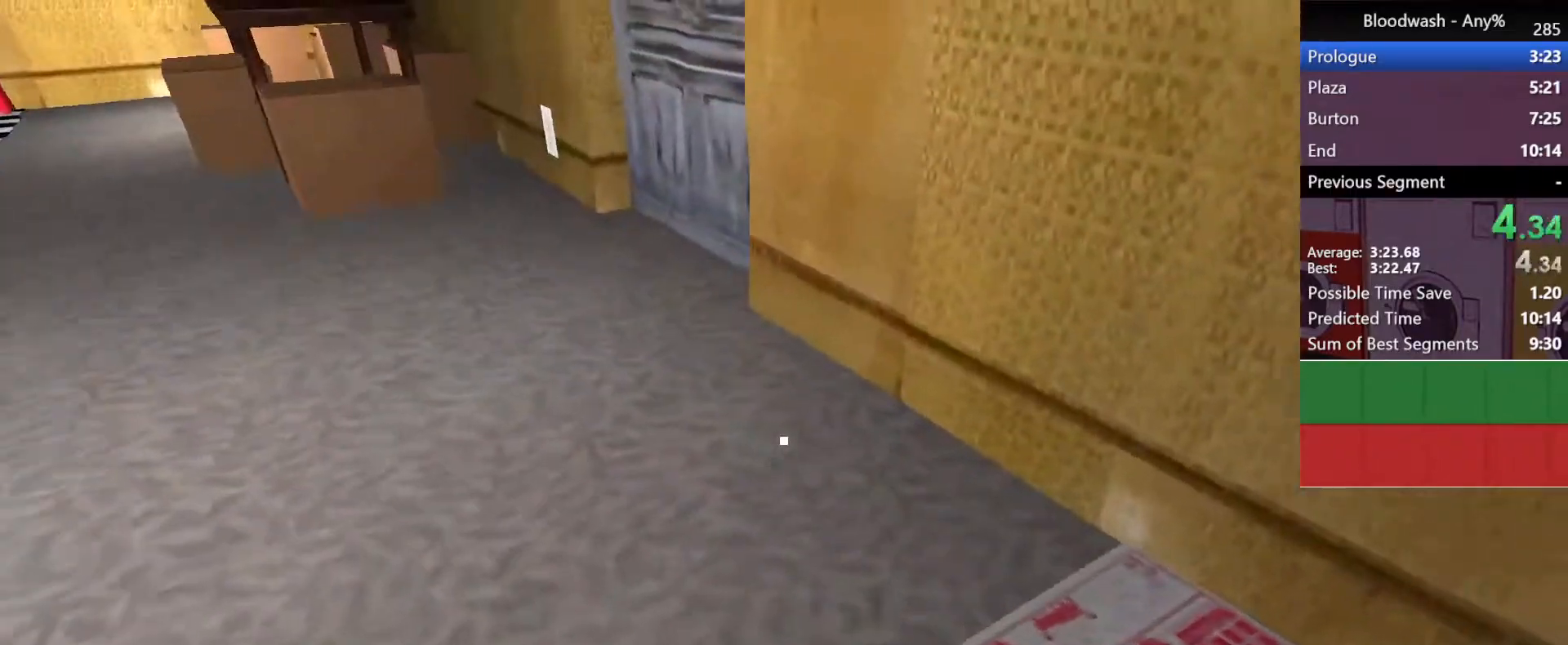
{"keys": ["a", "shift", "w"], "mouse": [], "events": []}
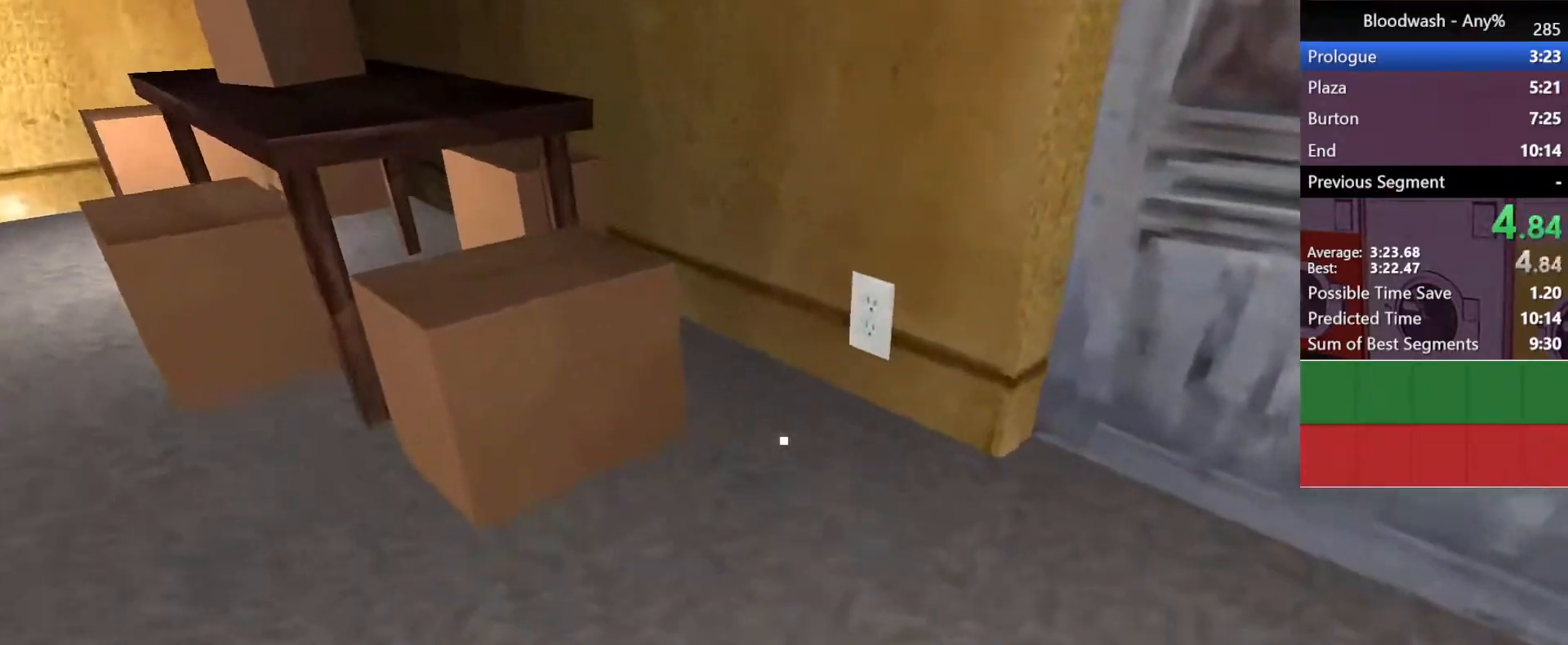
{"keys": ["a", "shift", "w"], "mouse": [], "events": []}
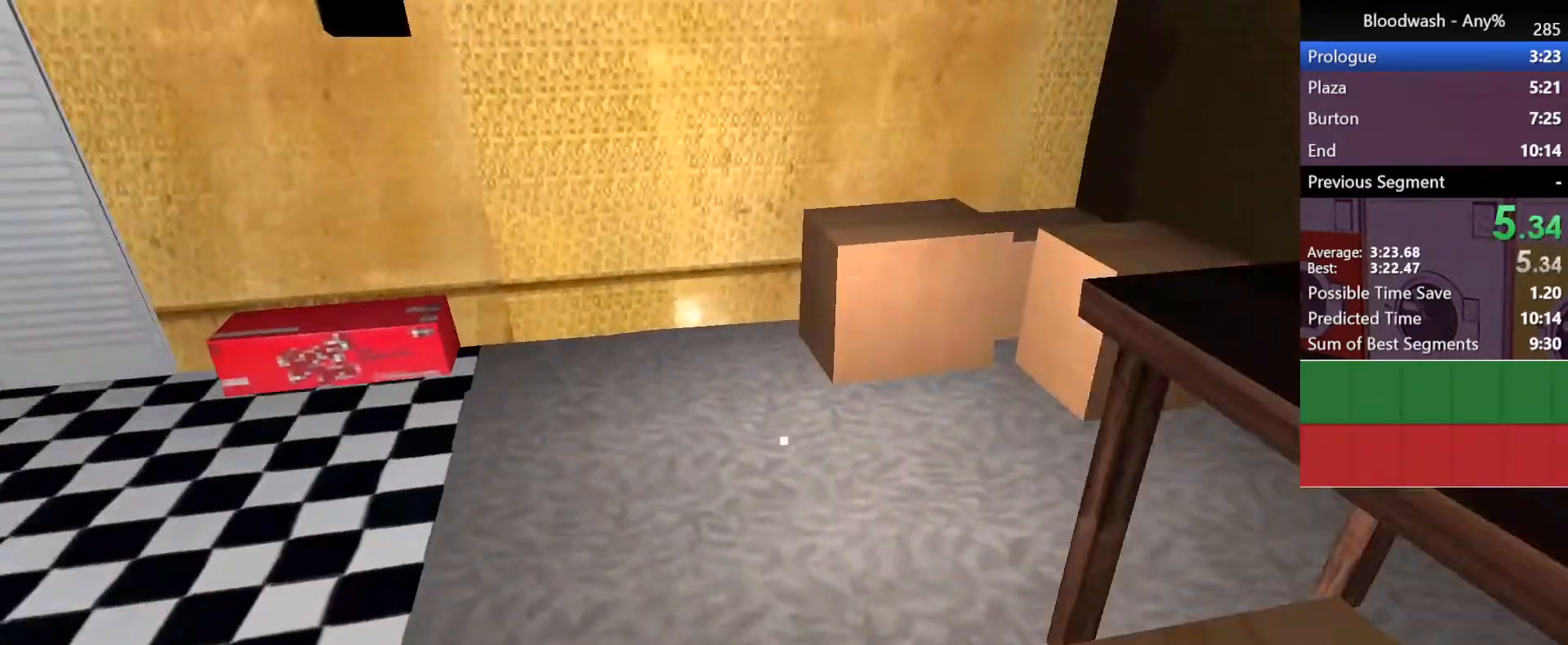
{"keys": ["a", "shift", "w"], "mouse": [], "events": []}
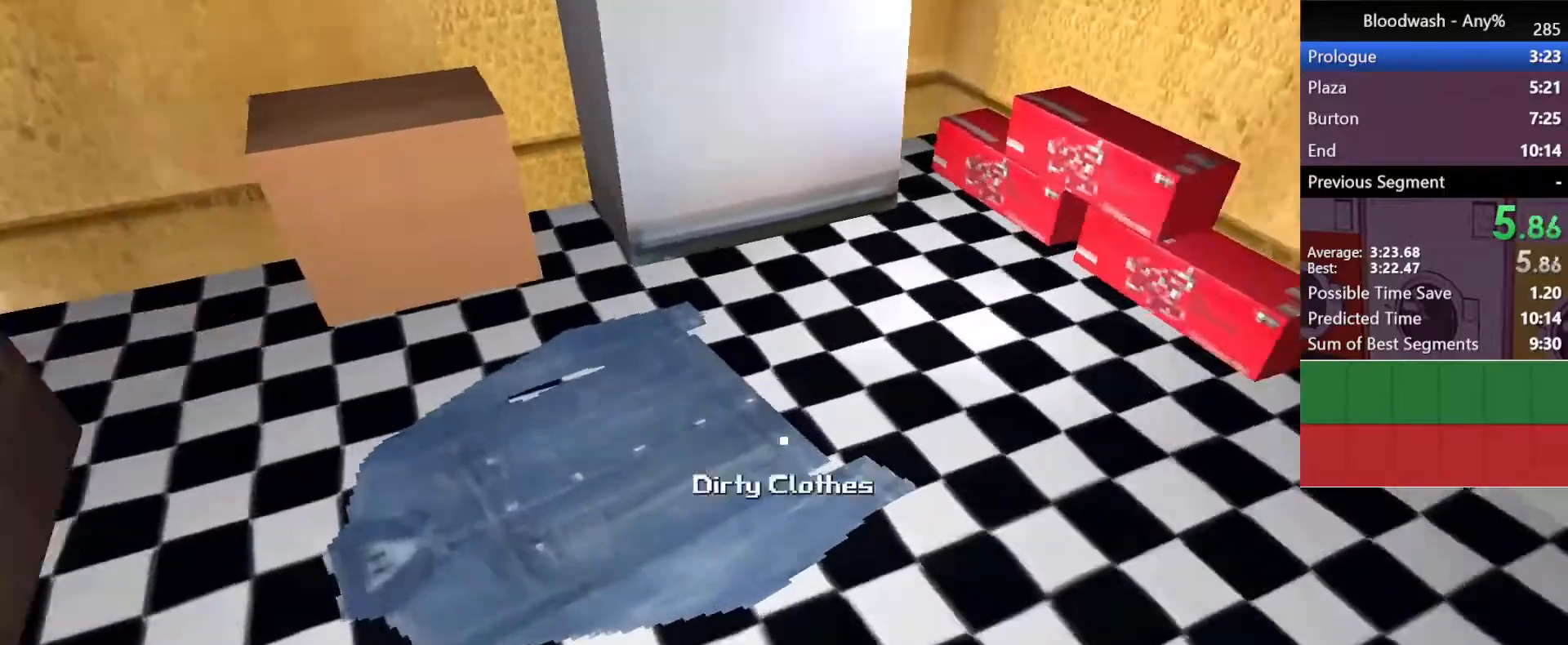
{"keys": ["a", "shift", "w"], "mouse": [], "events": [[33, "mouse_left", "down"], [167, "mouse_left", "up"]]}
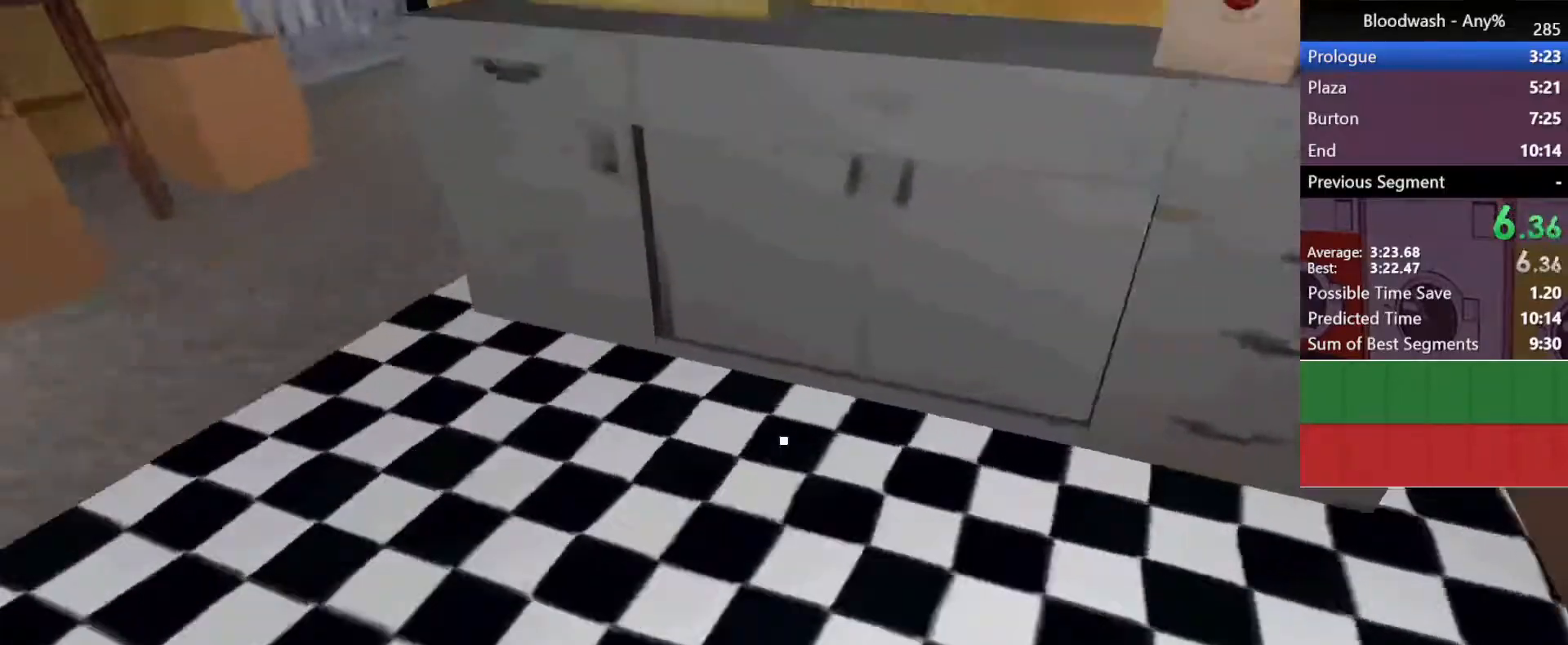
{"keys": ["a", "shift", "w"], "mouse": [], "events": []}
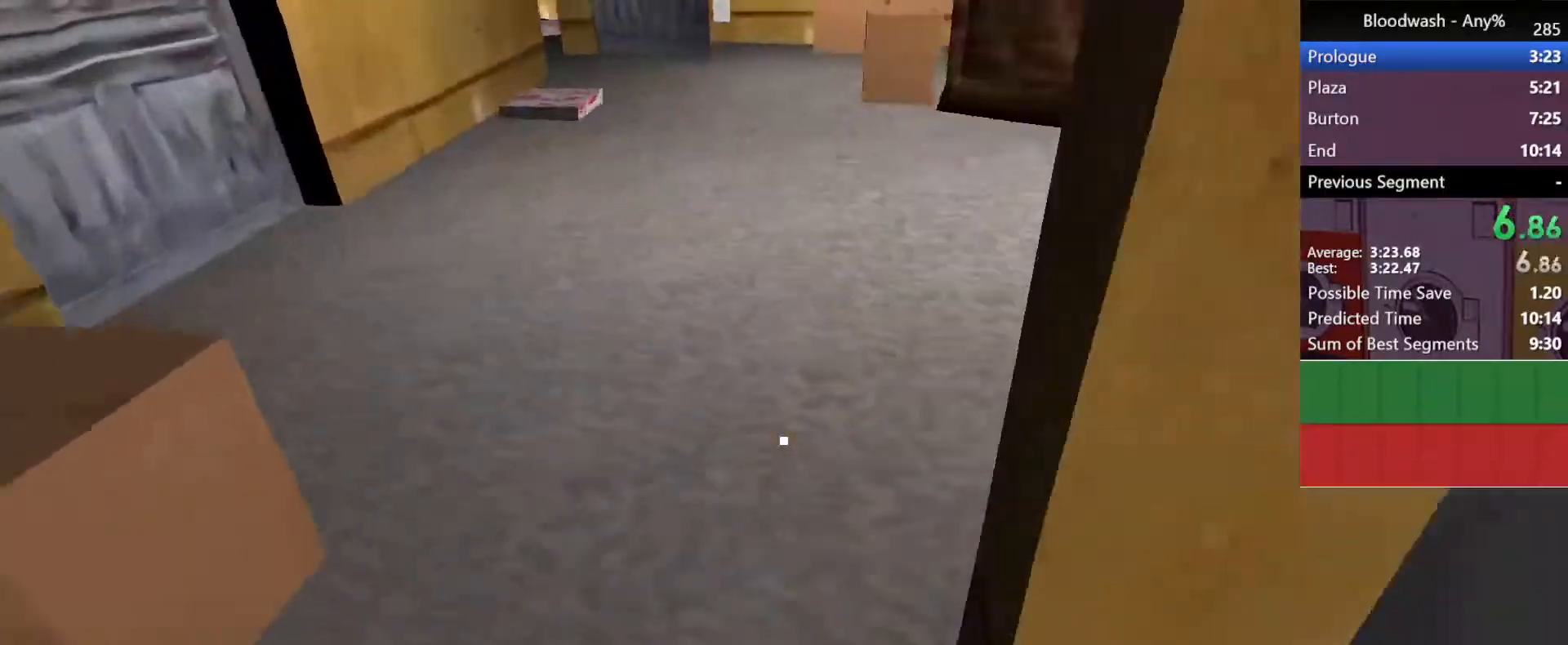
{"keys": ["a", "shift", "w"], "mouse": [], "events": []}
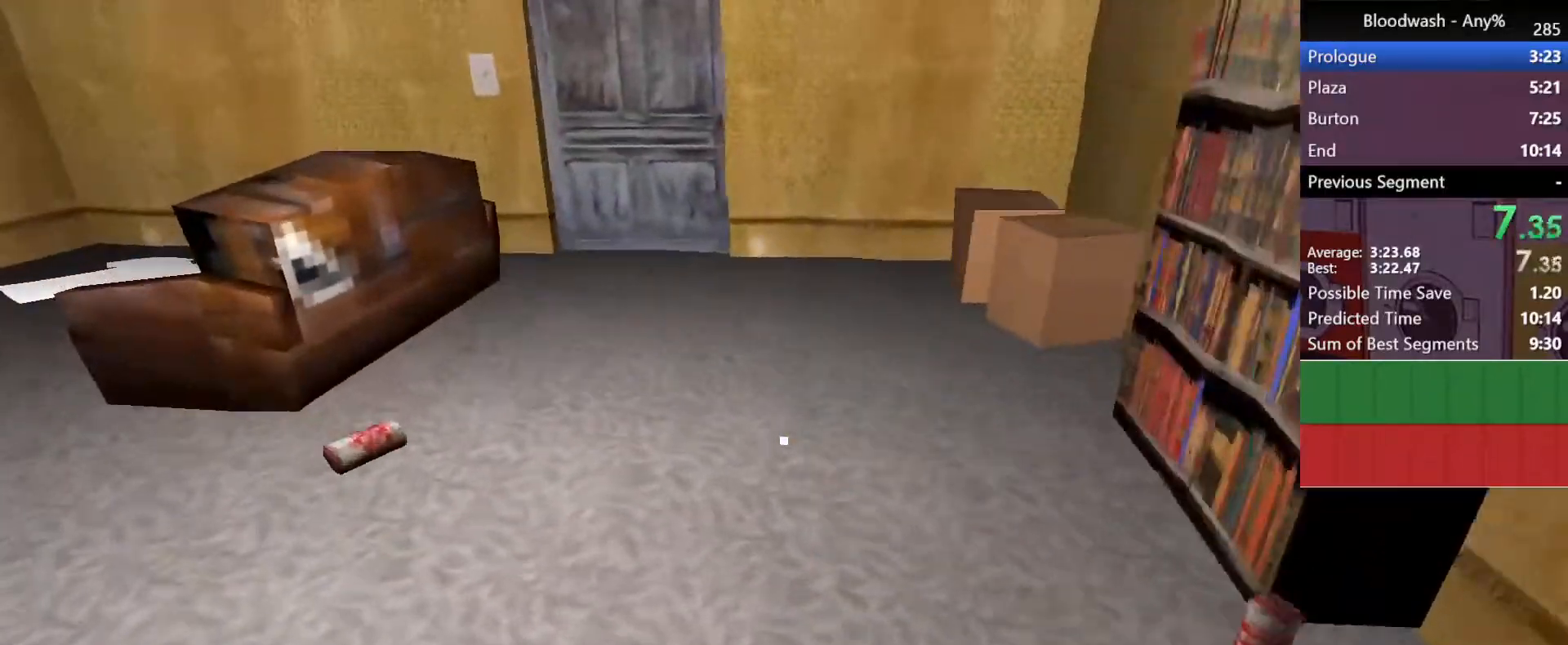
{"keys": ["a", "shift", "w"], "mouse": [], "events": []}
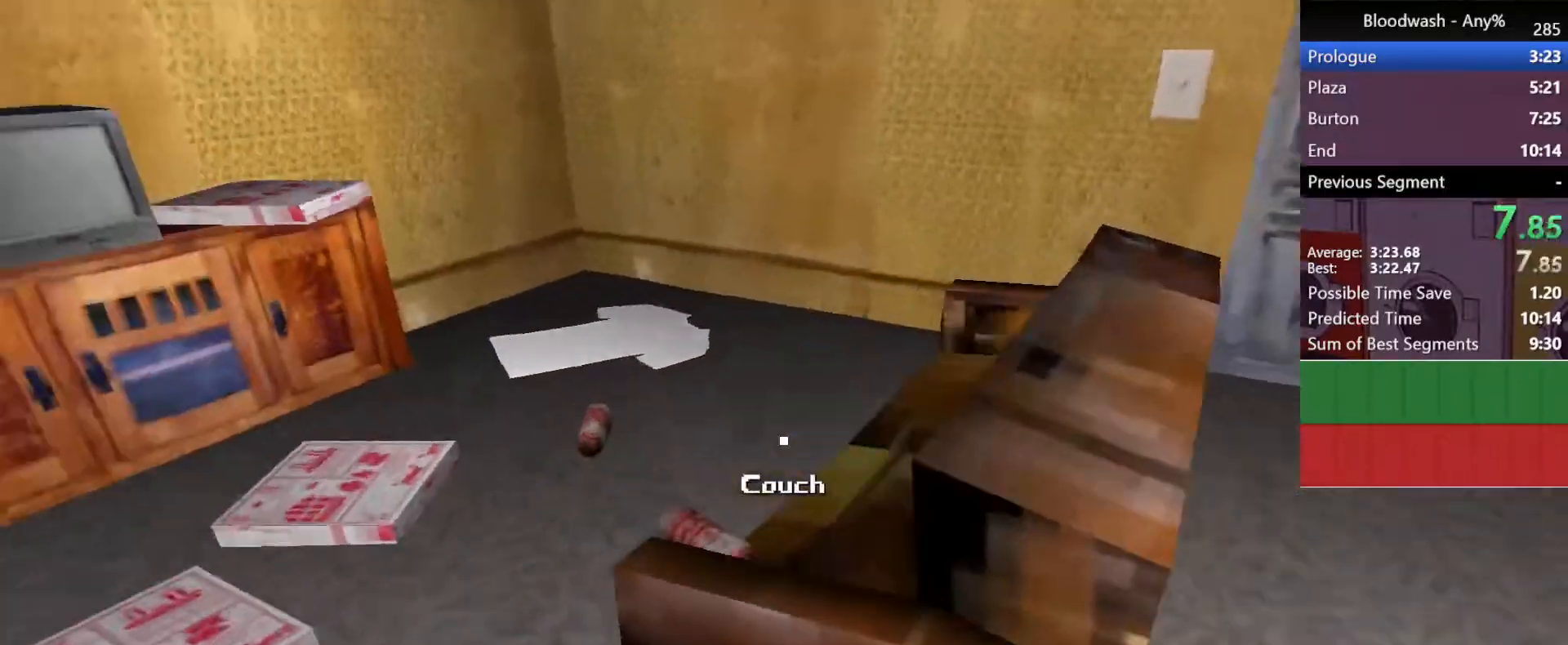
{"keys": ["a", "shift", "w"], "mouse": [], "events": []}
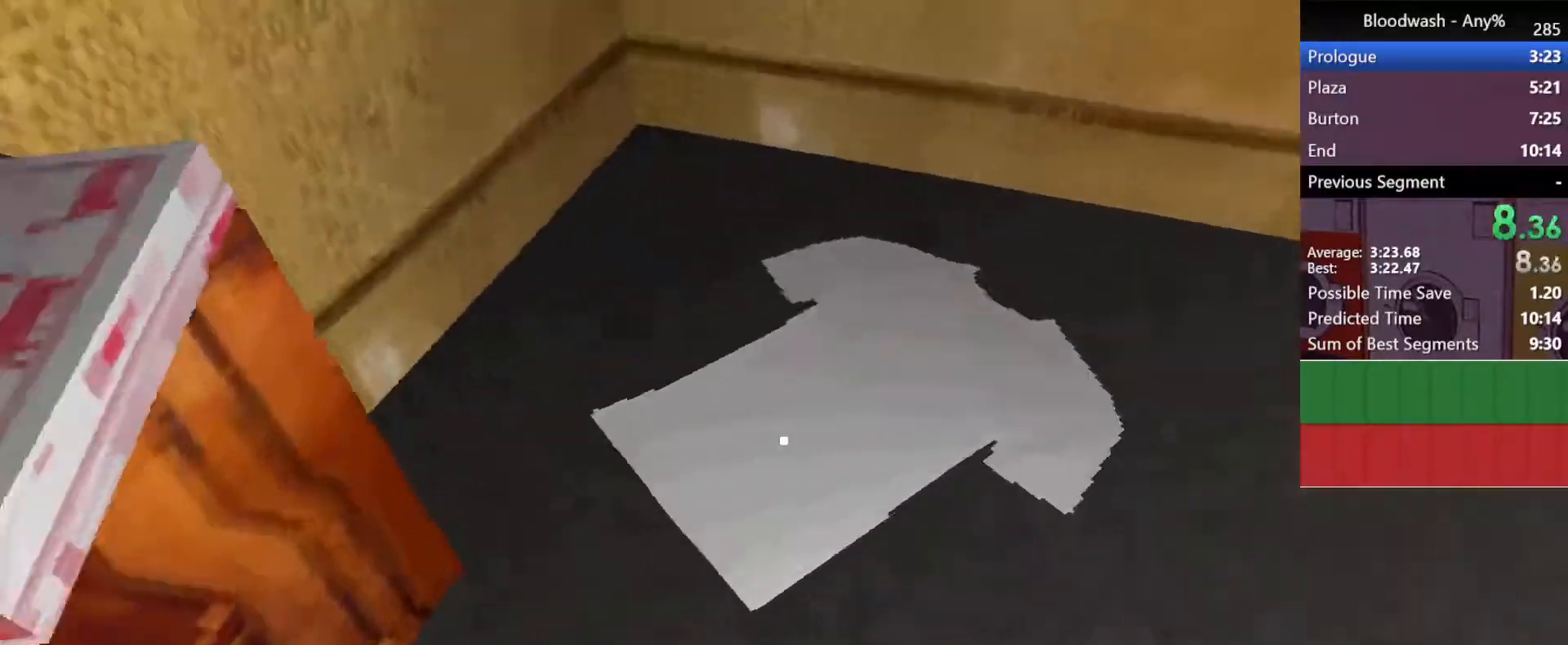
{"keys": ["a", "shift", "w"], "mouse": ["left"], "events": [[67, "mouse_left", "down"], [150, "mouse_left", "up"], [200, "mouse_left", "down"], [300, "mouse_left", "up"], [350, "mouse_left", "down"], [433, "mouse_left", "up"], [483, "mouse_left", "down"]]}
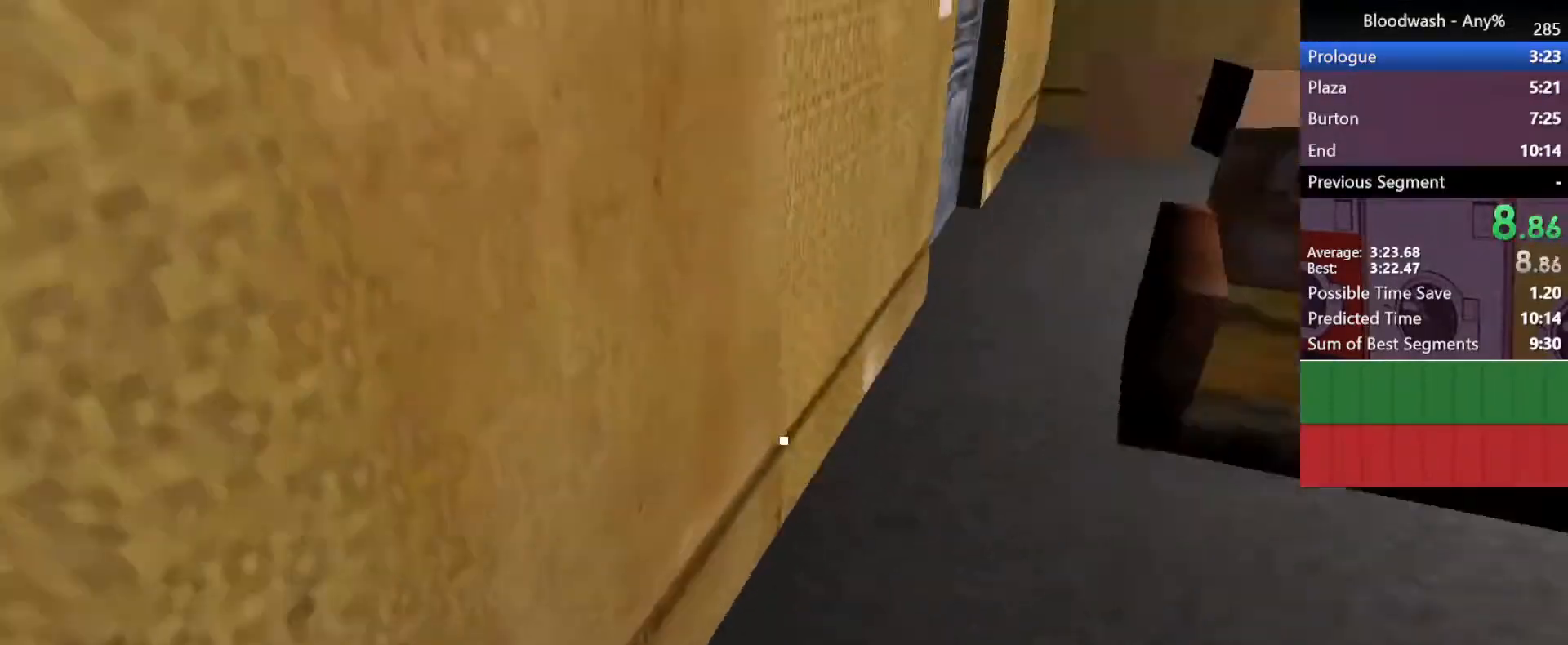
{"keys": ["a", "shift", "w"], "mouse": [], "events": [[83, "mouse_left", "up"], [133, "mouse_left", "down"], [217, "mouse_left", "up"]]}
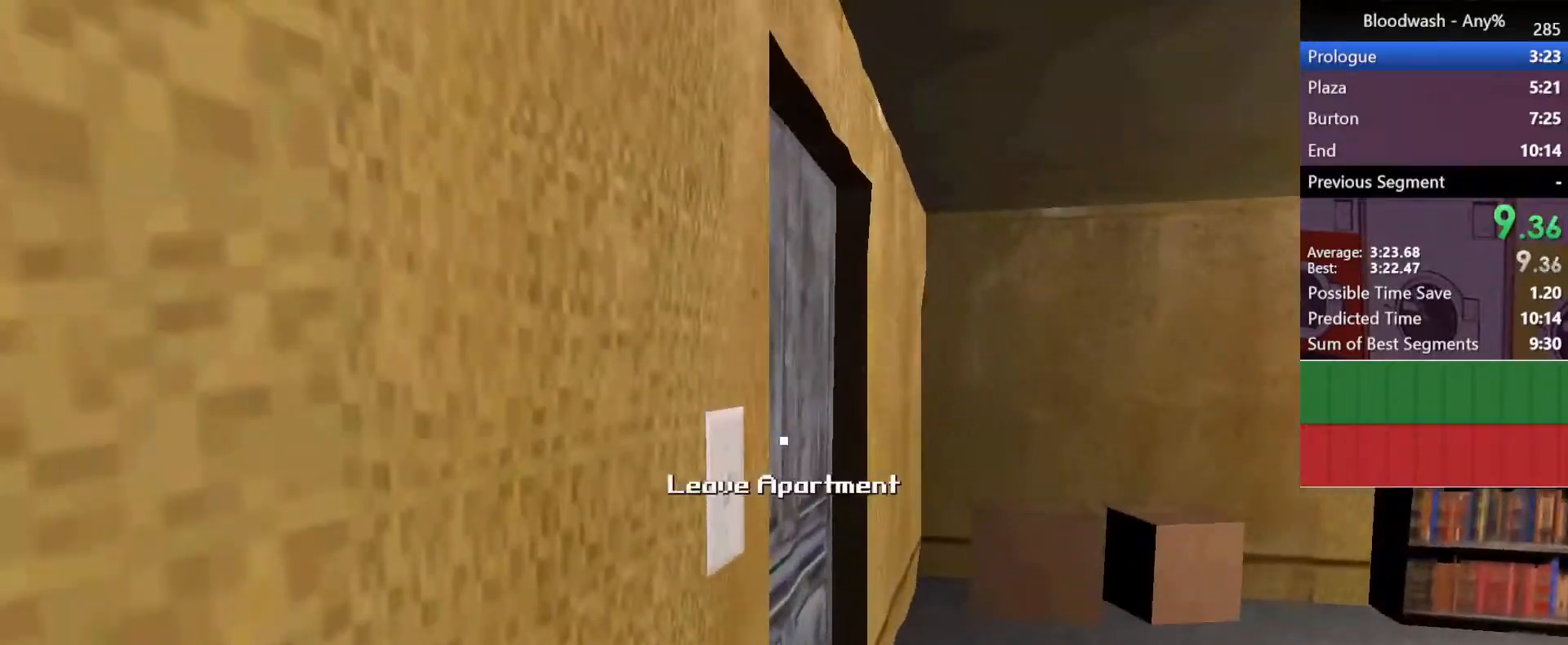
{"keys": ["a", "shift", "w"], "mouse": [], "events": [[50, "mouse_left", "down"], [133, "mouse_left", "up"], [183, "mouse_left", "down"], [283, "mouse_left", "up"]]}
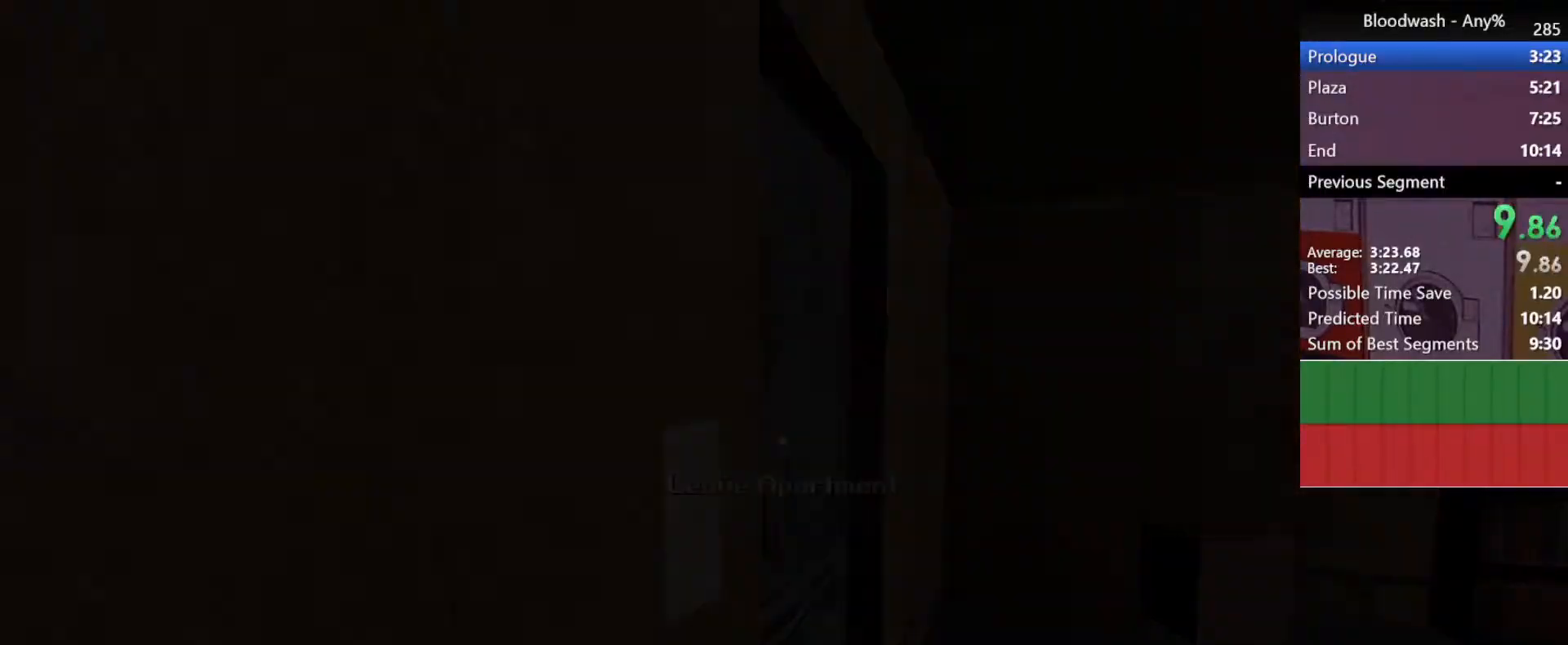
{"keys": ["a", "shift", "w"], "mouse": [], "events": []}
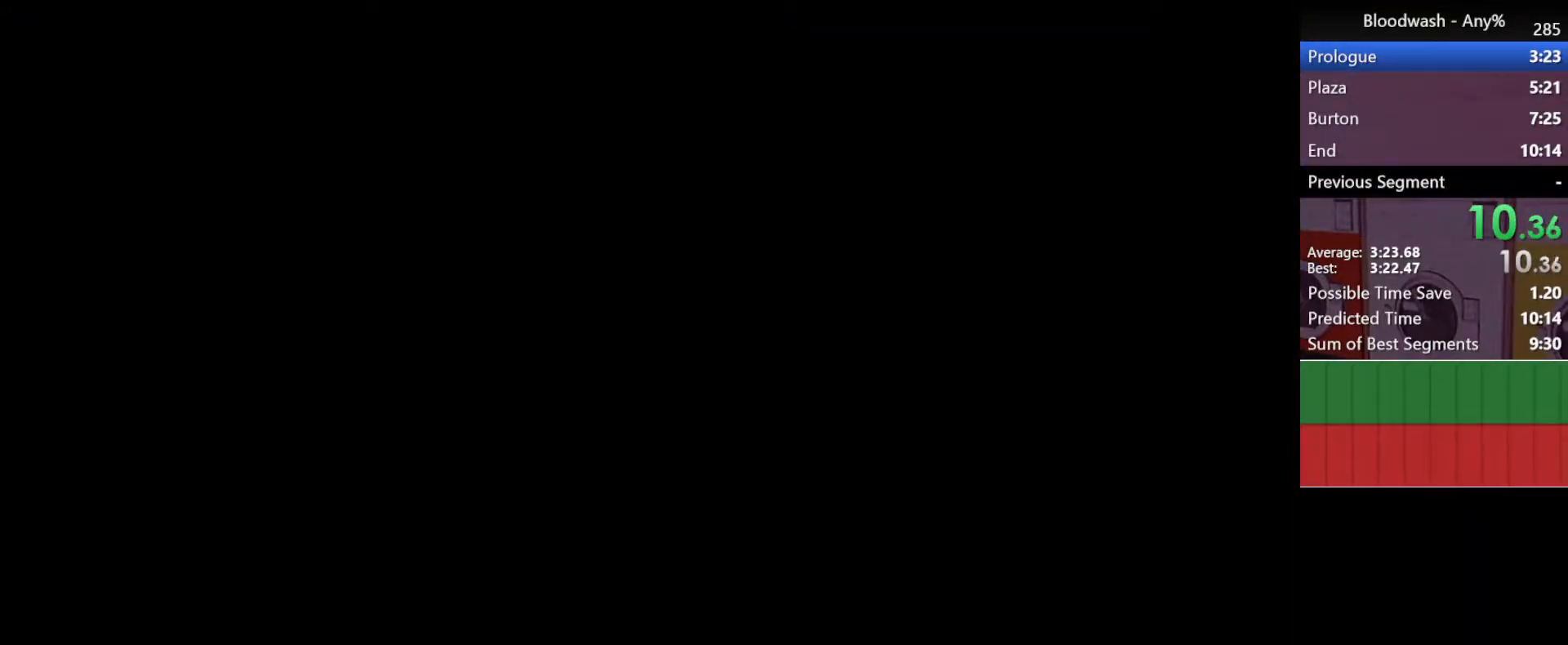
{"keys": ["a", "shift", "w"], "mouse": [], "events": []}
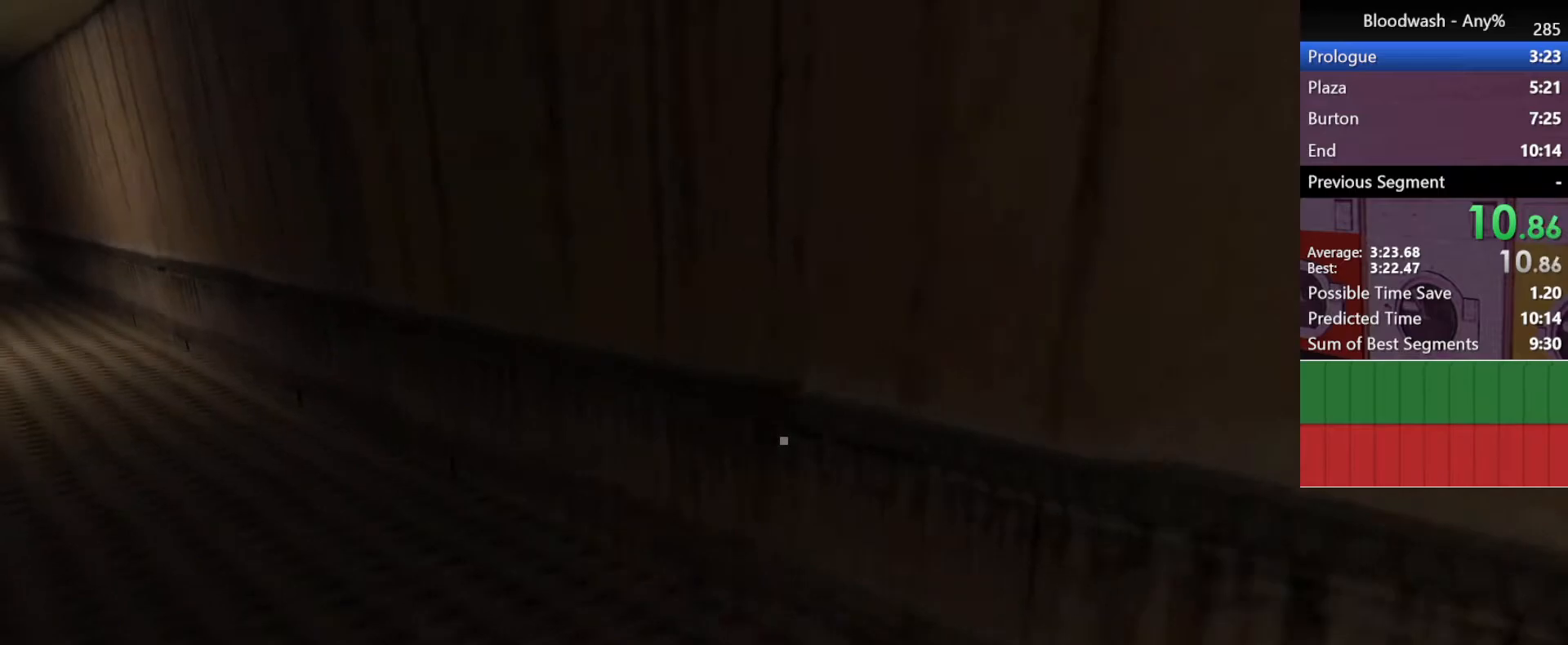
{"keys": ["a", "shift", "w"], "mouse": [], "events": []}
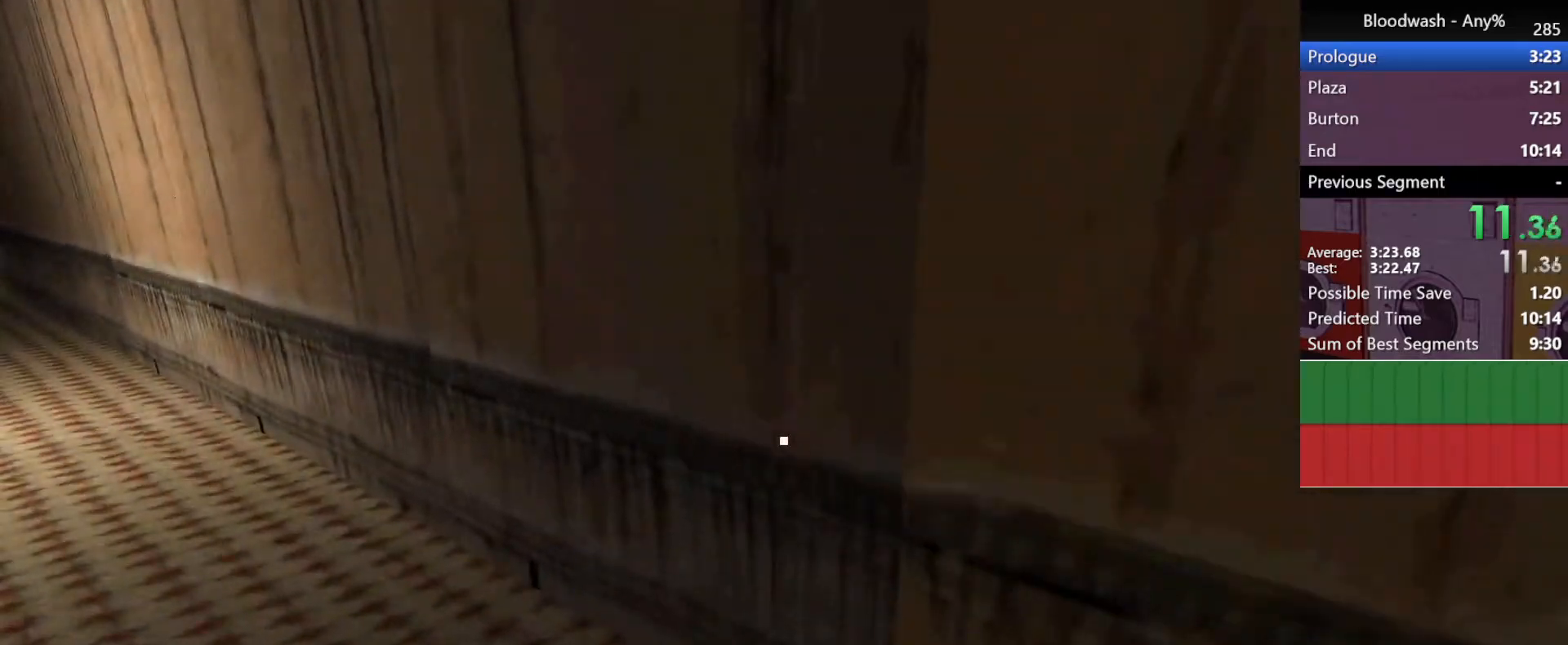
{"keys": ["a", "shift", "w"], "mouse": [], "events": []}
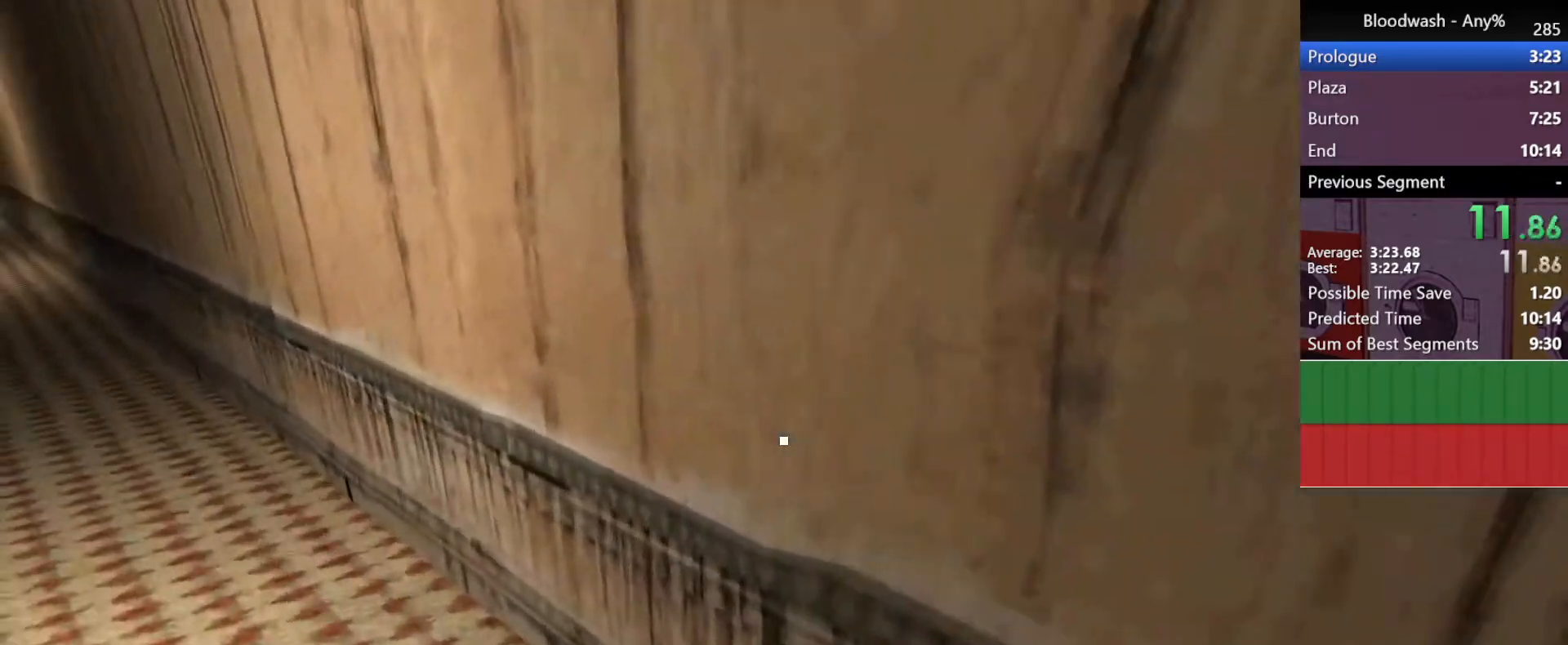
{"keys": ["a", "shift", "w"], "mouse": [], "events": []}
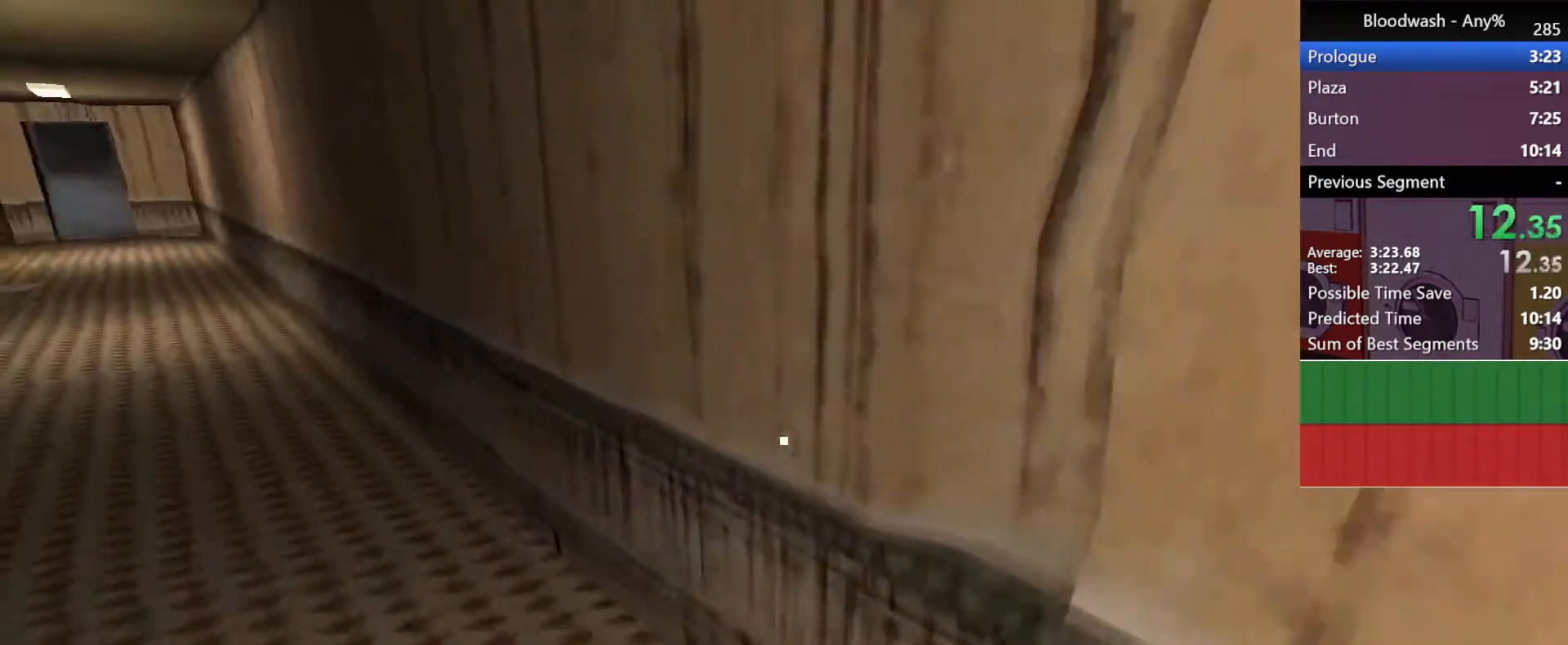
{"keys": ["a", "shift", "w"], "mouse": [], "events": []}
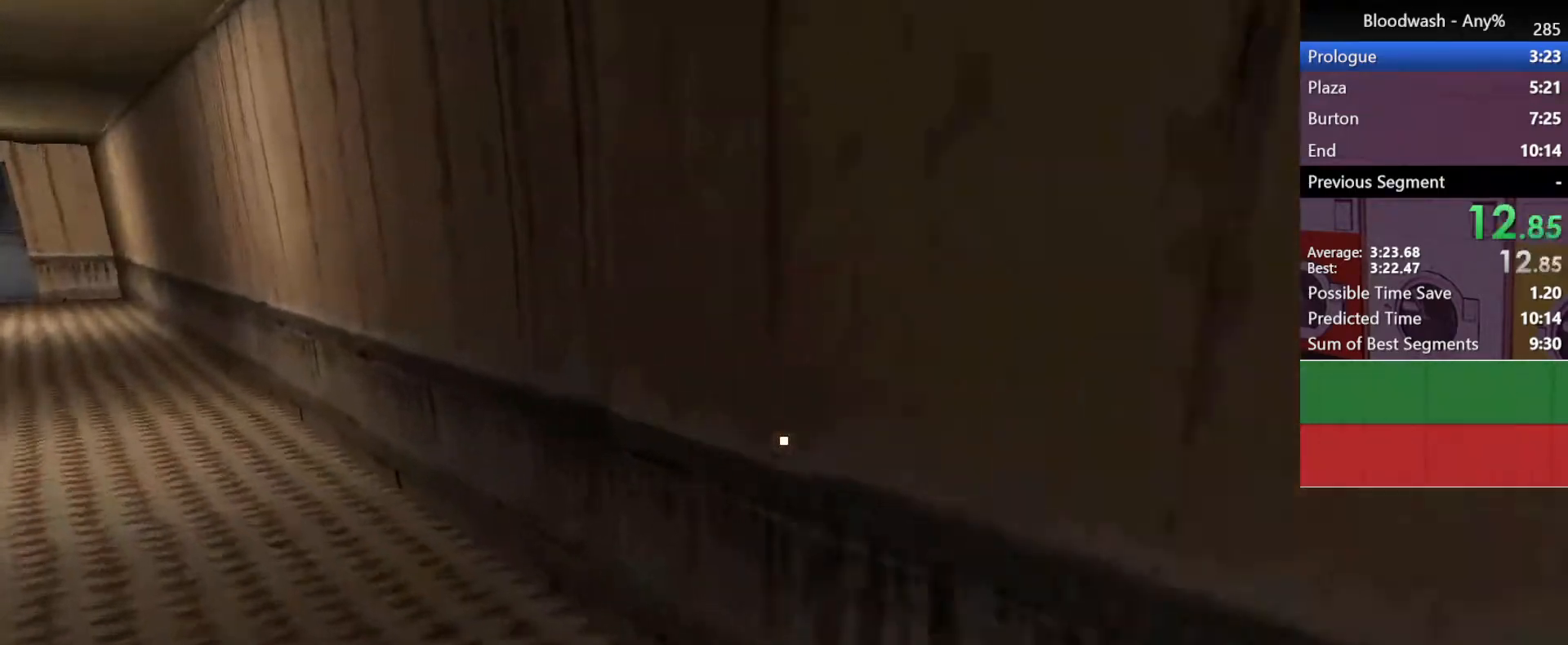
{"keys": ["a", "shift", "w"], "mouse": [], "events": []}
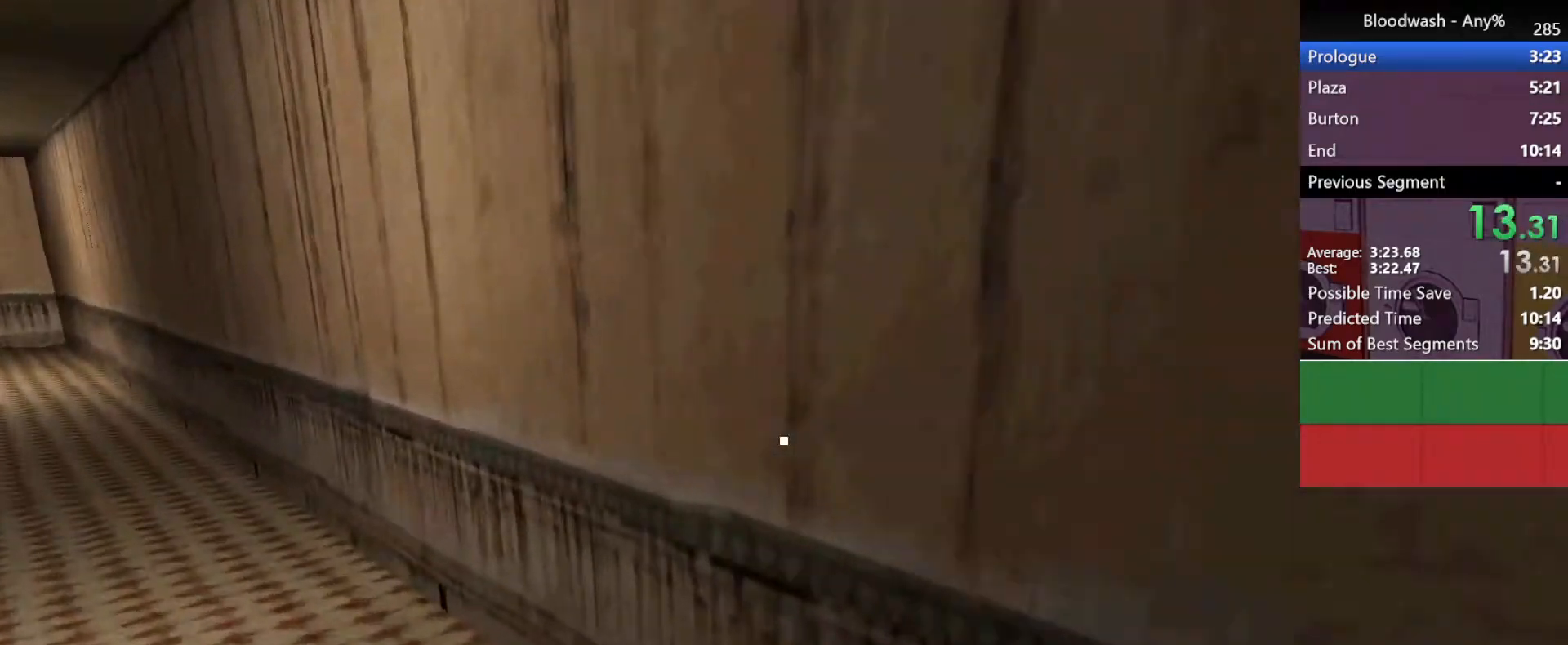
{"keys": ["a", "shift", "w"], "mouse": [], "events": []}